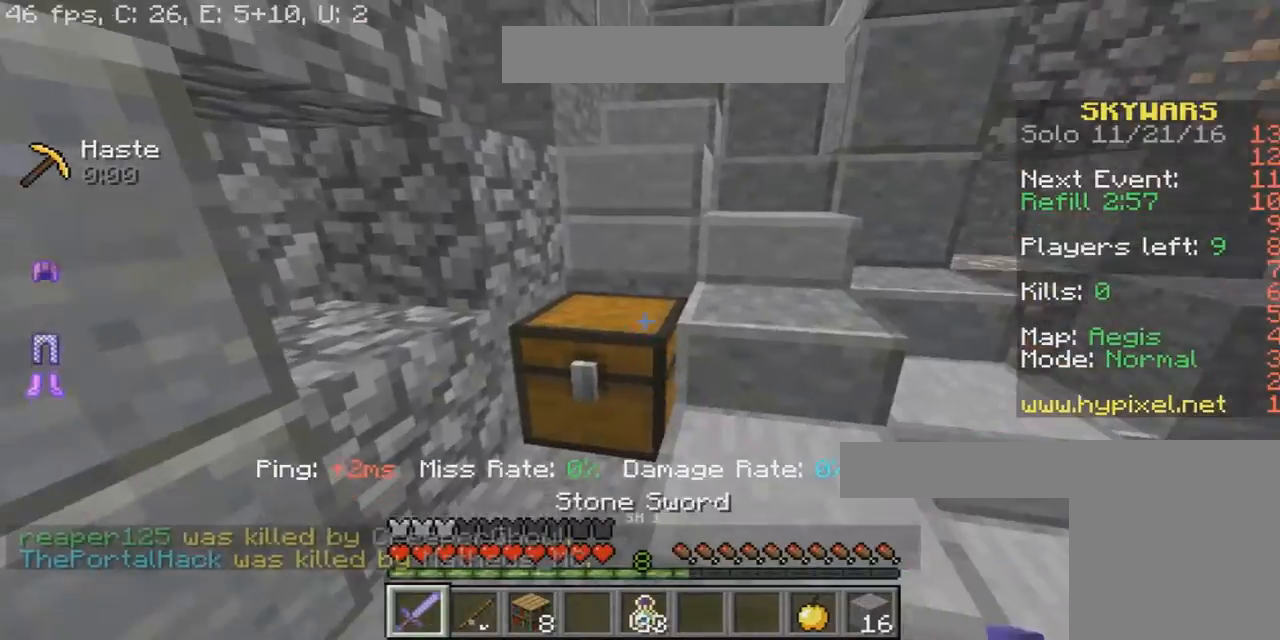
Gameplay with keyboard and mouse; each line is a JSON object with the keys and mouse buttons held at the frame after it. "events" lists presses ("down") and releases ("up") of "a", "d", "s", "w", "mouse_left" and "mouse_right" between this image and that frame as [ms after this image, input, new state], when the widget could be followed in between. "mouse_left", "mouse_right" = the "left", "right" buttons of the "mouse" list. No other keys are recorded. Fast repeated clicks can show as one long hold. Mouse movement is not recorded.
{"keys": ["w"], "mouse": ["right"], "events": [[167, "mouse_left", "down"], [200, "mouse_left", "up"], [334, "mouse_left", "down"], [434, "mouse_left", "up"]]}
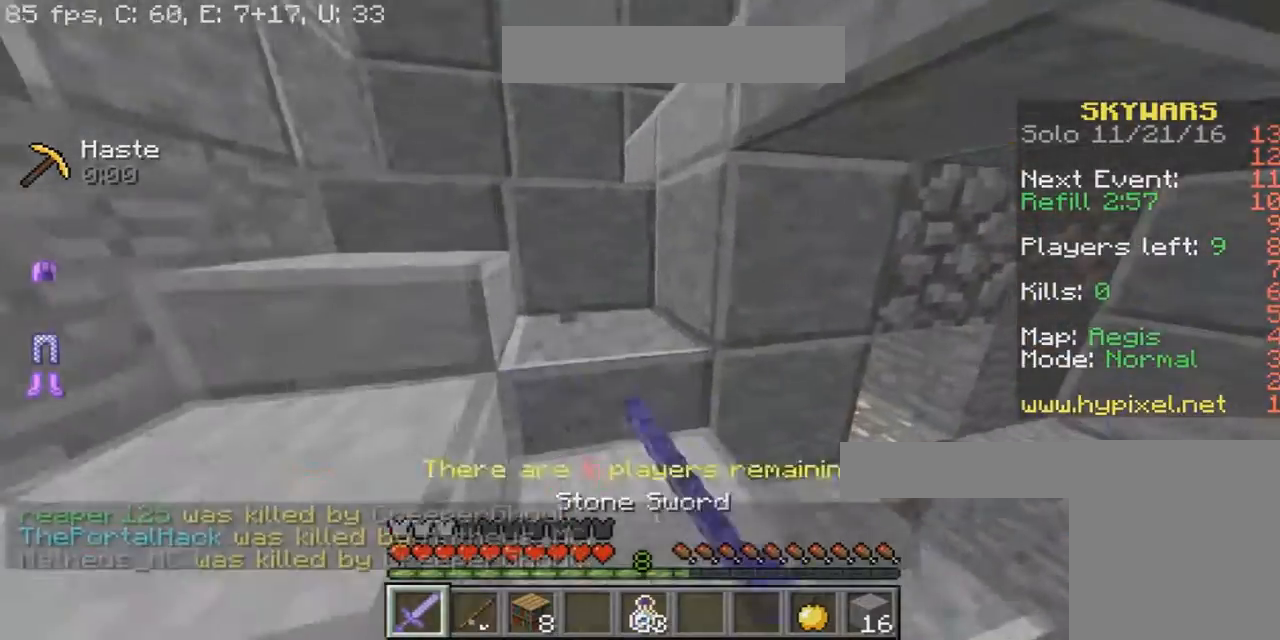
{"keys": ["w"], "mouse": ["right"], "events": [[167, "a", "down"], [501, "a", "up"]]}
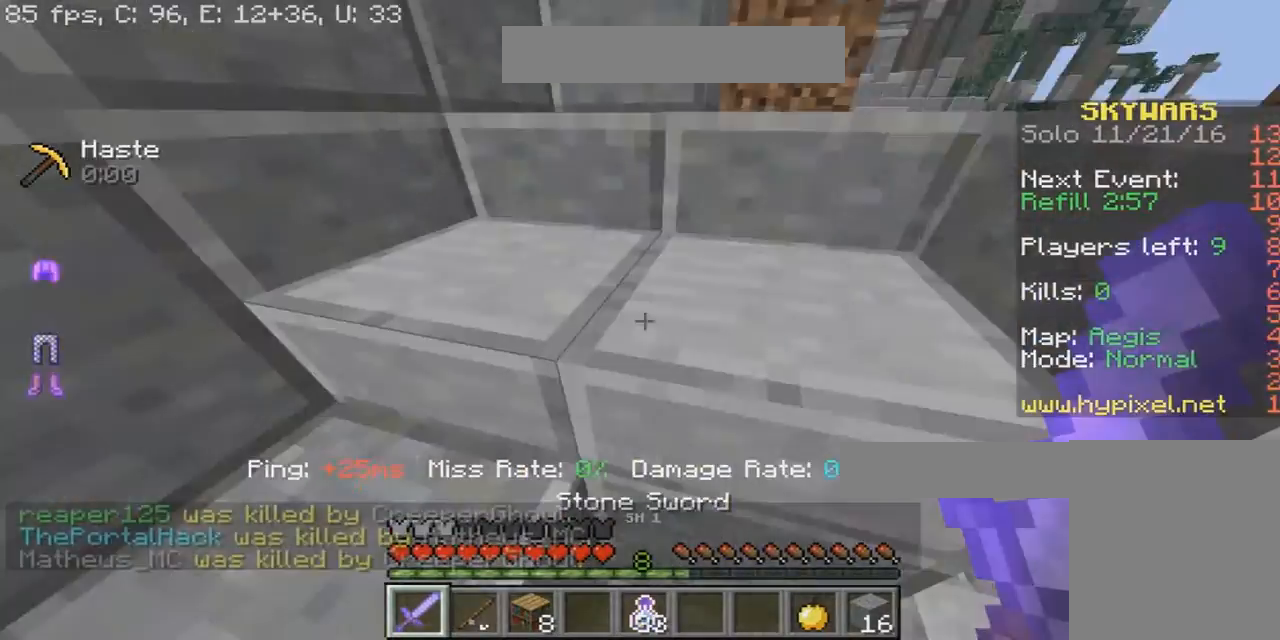
{"keys": ["a", "w"], "mouse": ["right"], "events": [[67, "mouse_left", "down"], [400, "a", "down"], [400, "mouse_left", "up"]]}
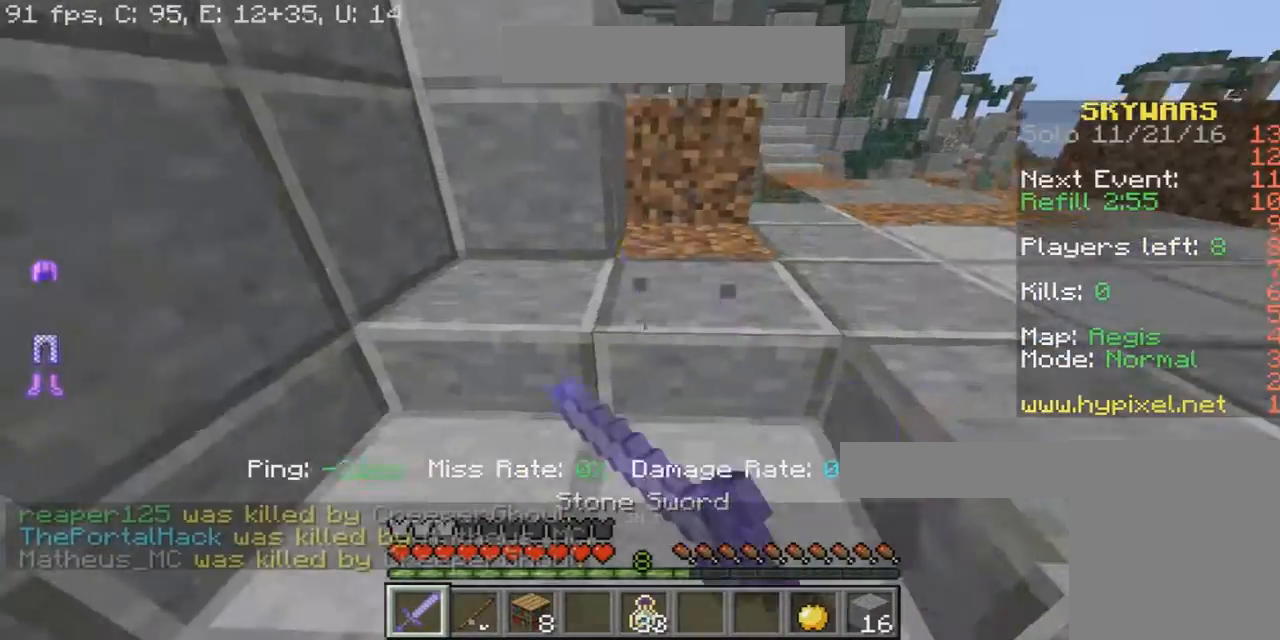
{"keys": ["d", "w"], "mouse": ["right"], "events": [[267, "a", "up"], [367, "d", "down"]]}
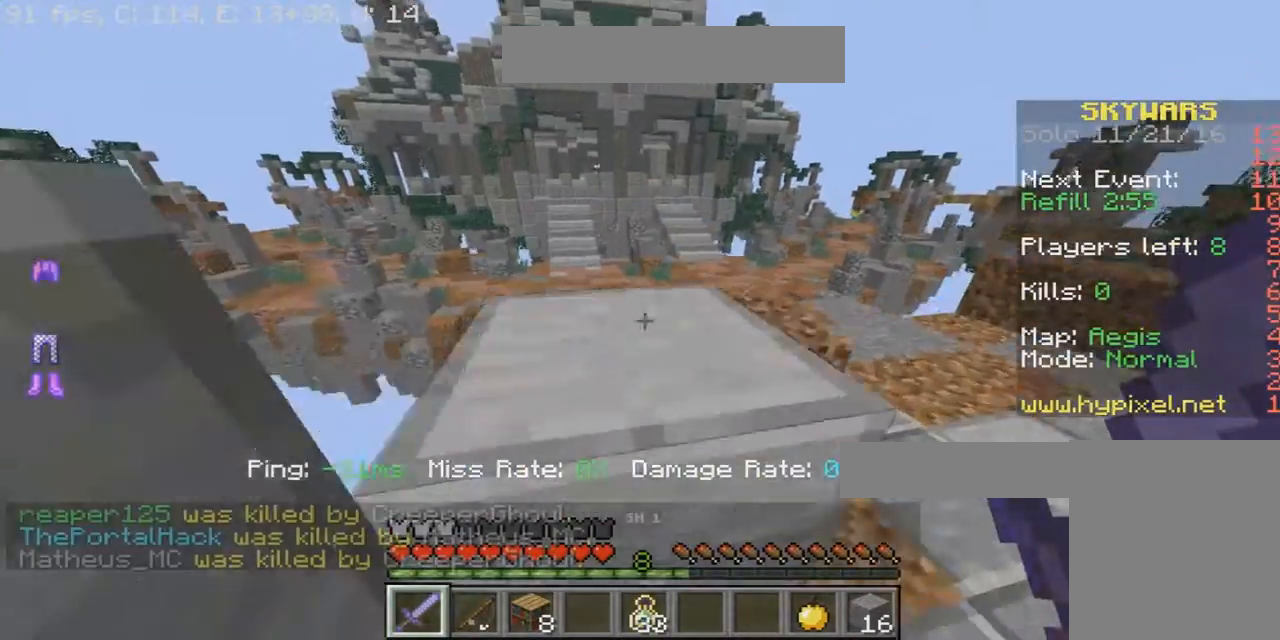
{"keys": ["d", "w"], "mouse": ["right"], "events": []}
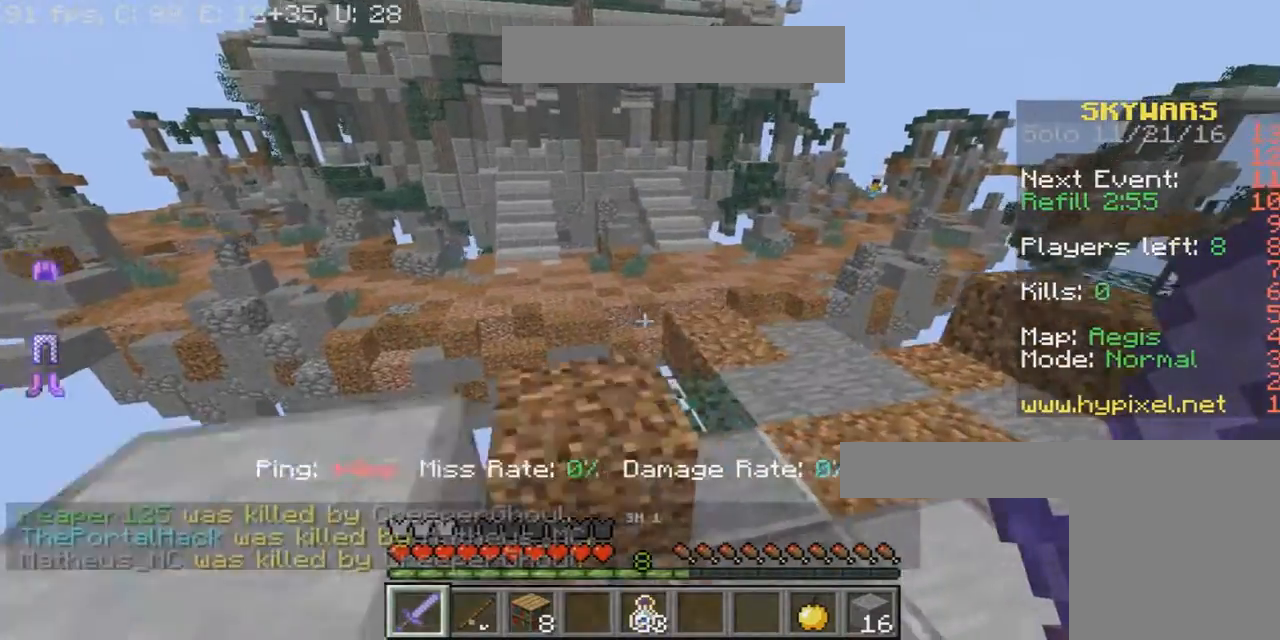
{"keys": ["d", "w"], "mouse": ["right"], "events": []}
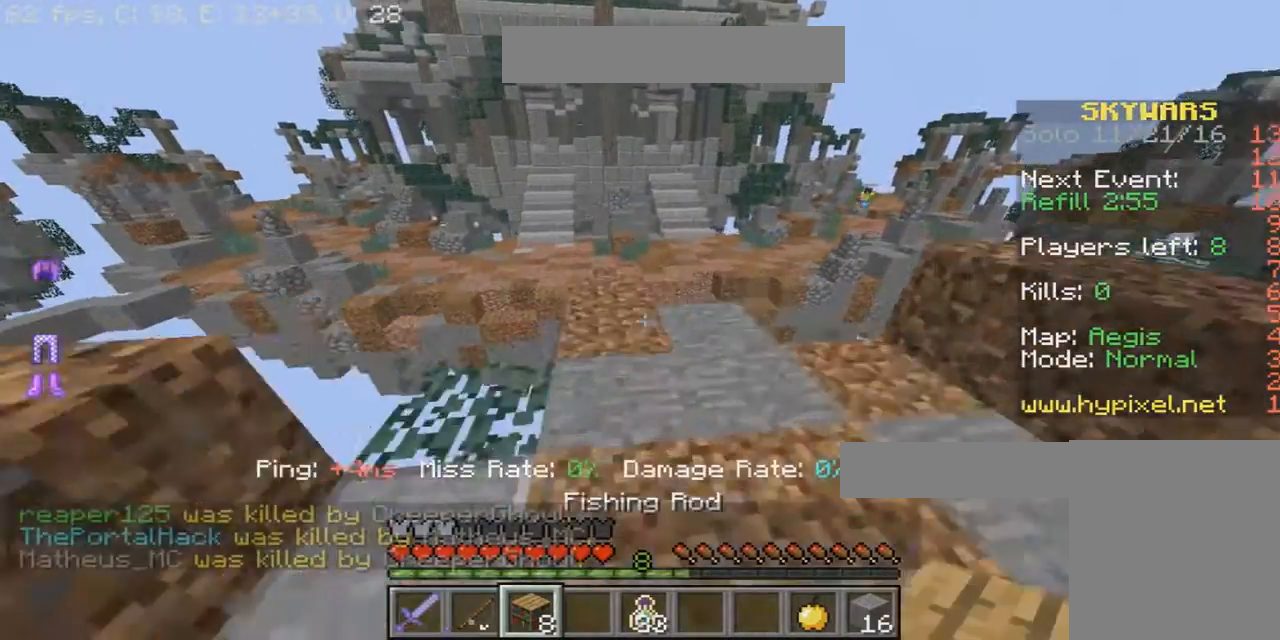
{"keys": ["w"], "mouse": ["right"], "events": [[67, "d", "up"]]}
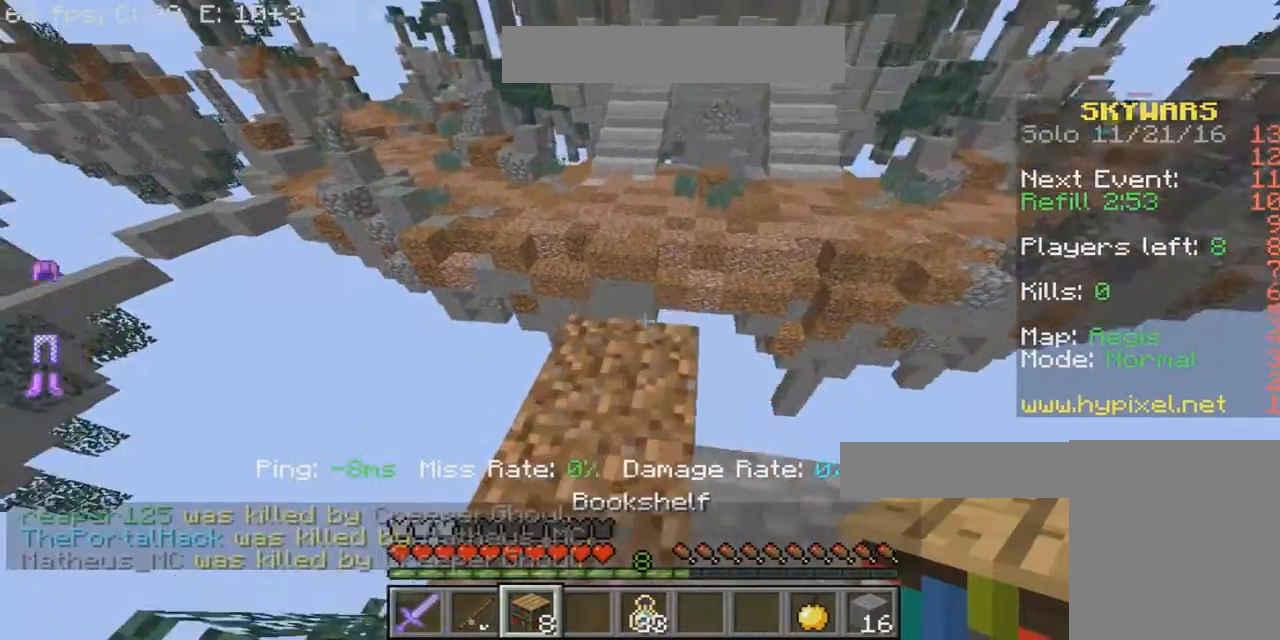
{"keys": ["d"], "mouse": ["right"], "events": [[267, "d", "down"], [367, "w", "up"]]}
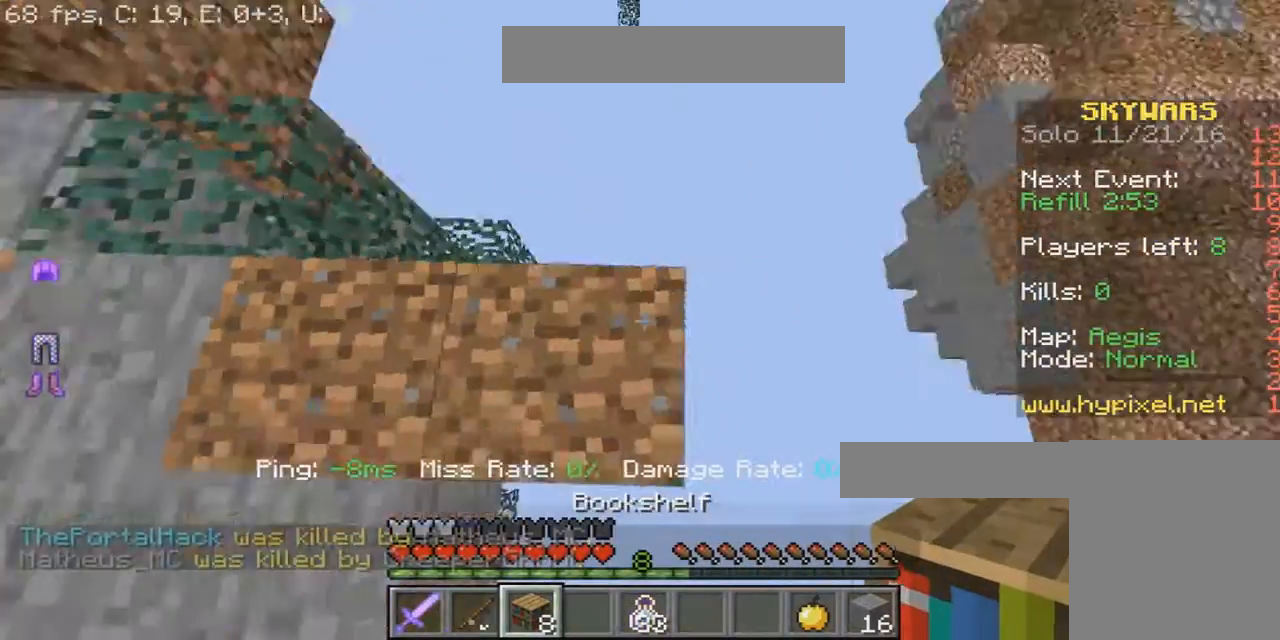
{"keys": ["d"], "mouse": ["right"], "events": [[100, "s", "down"], [434, "s", "up"]]}
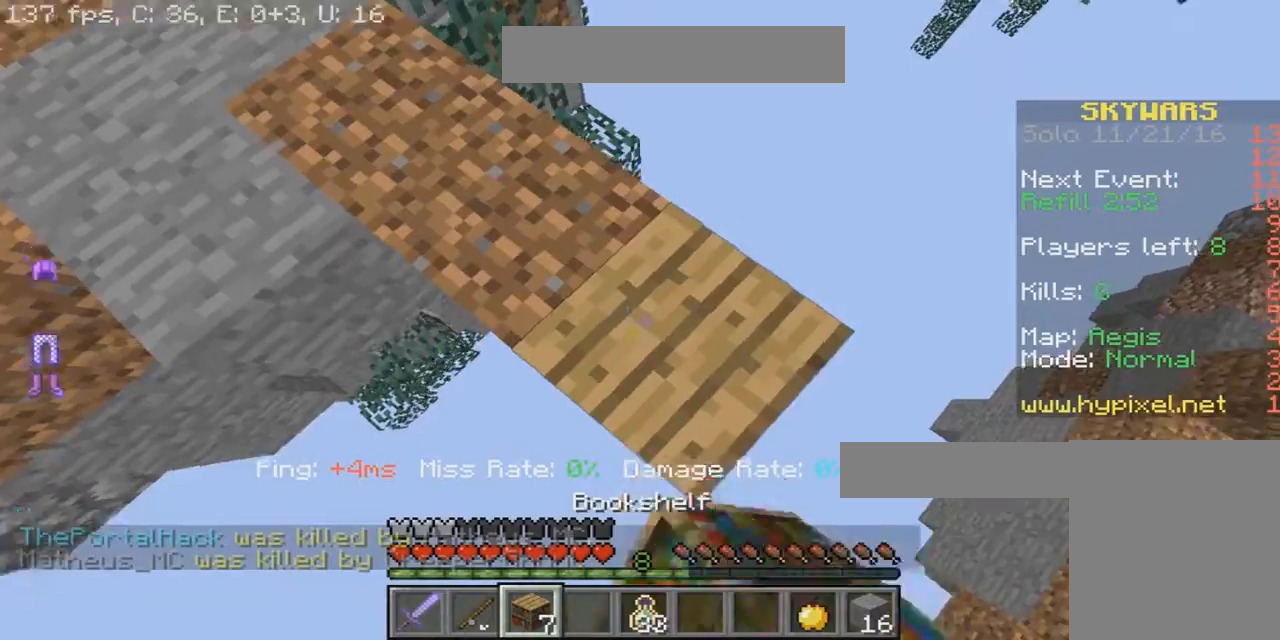
{"keys": ["d", "s"], "mouse": ["right"], "events": [[134, "s", "down"]]}
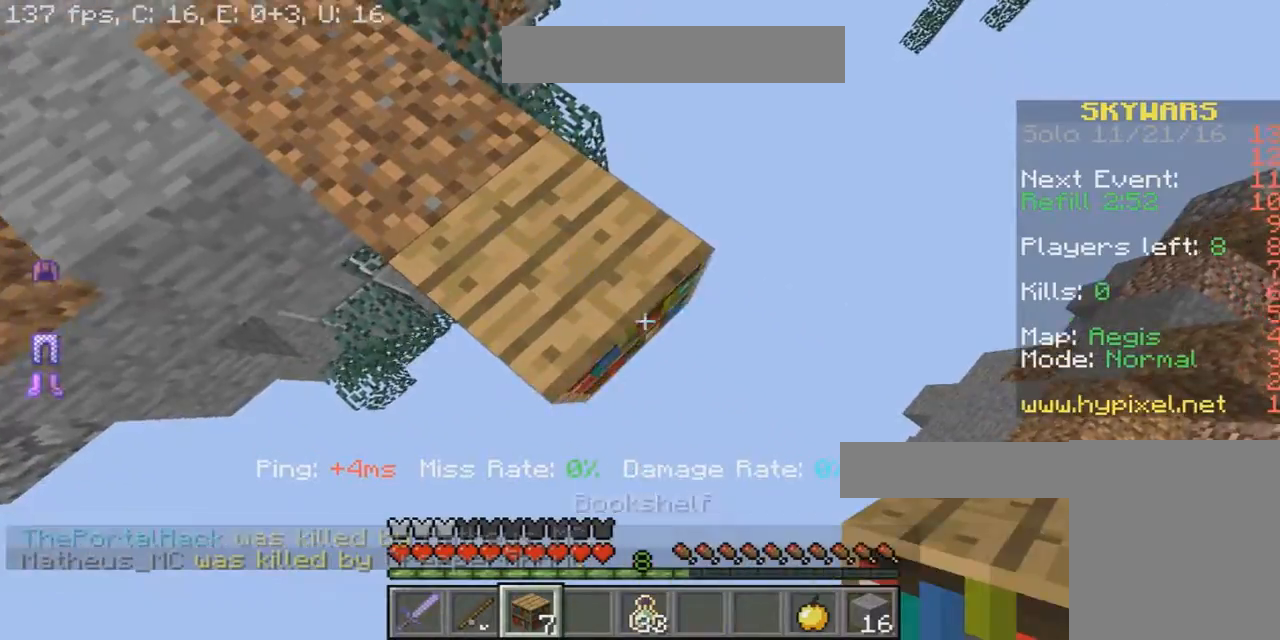
{"keys": ["d", "s"], "mouse": ["right"], "events": []}
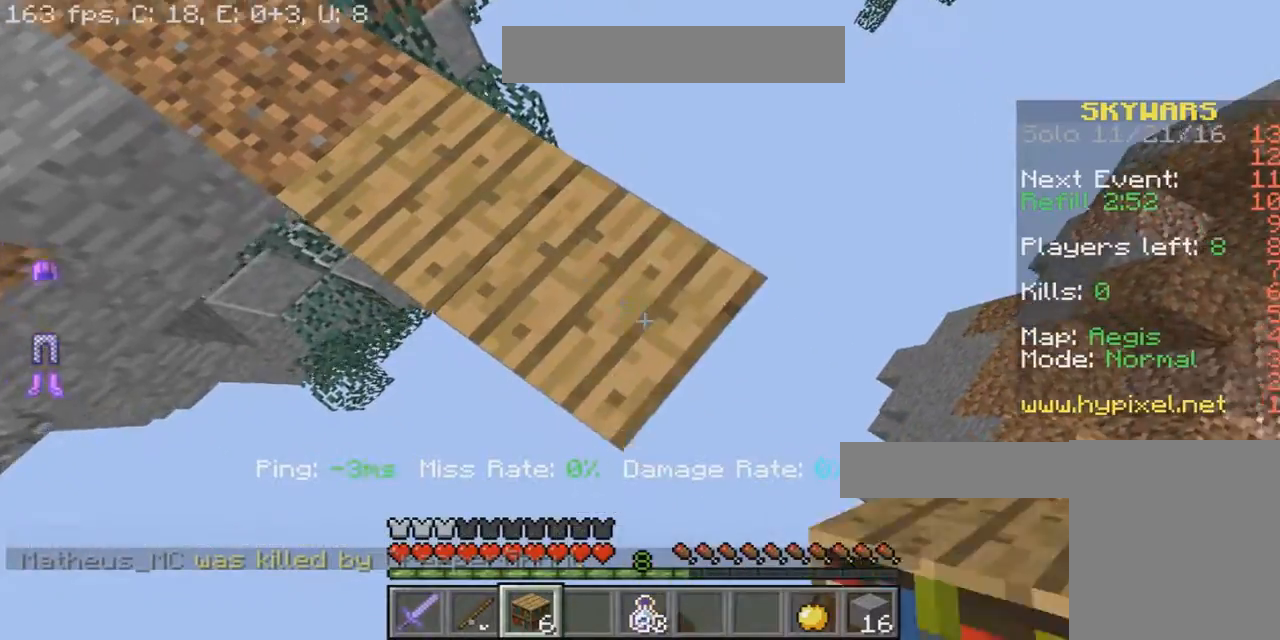
{"keys": [], "mouse": [], "events": [[267, "d", "up"], [267, "s", "up"], [334, "mouse_right", "up"]]}
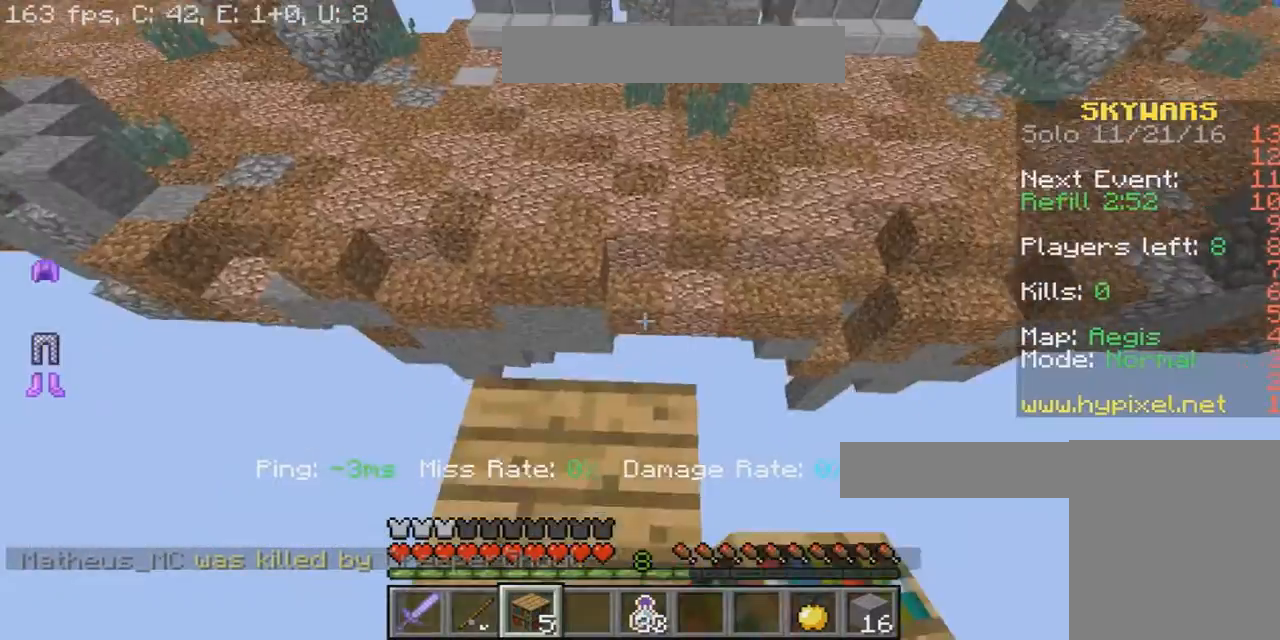
{"keys": ["w"], "mouse": [], "events": [[33, "w", "down"]]}
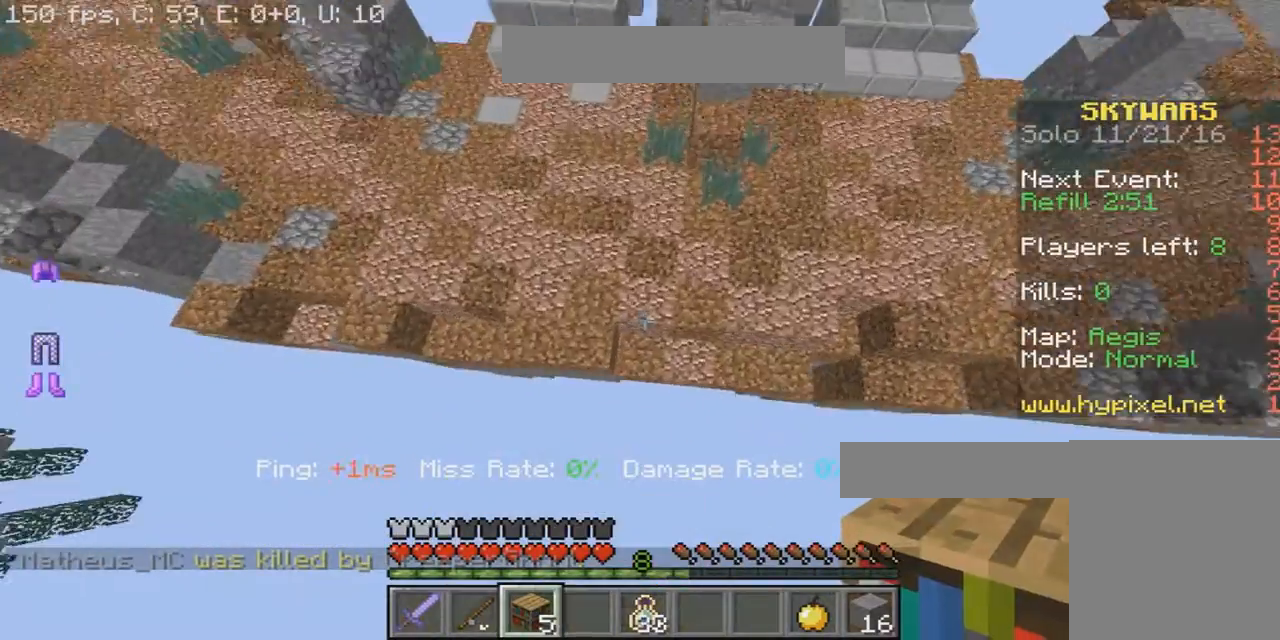
{"keys": ["w"], "mouse": ["right"], "events": [[334, "mouse_right", "down"]]}
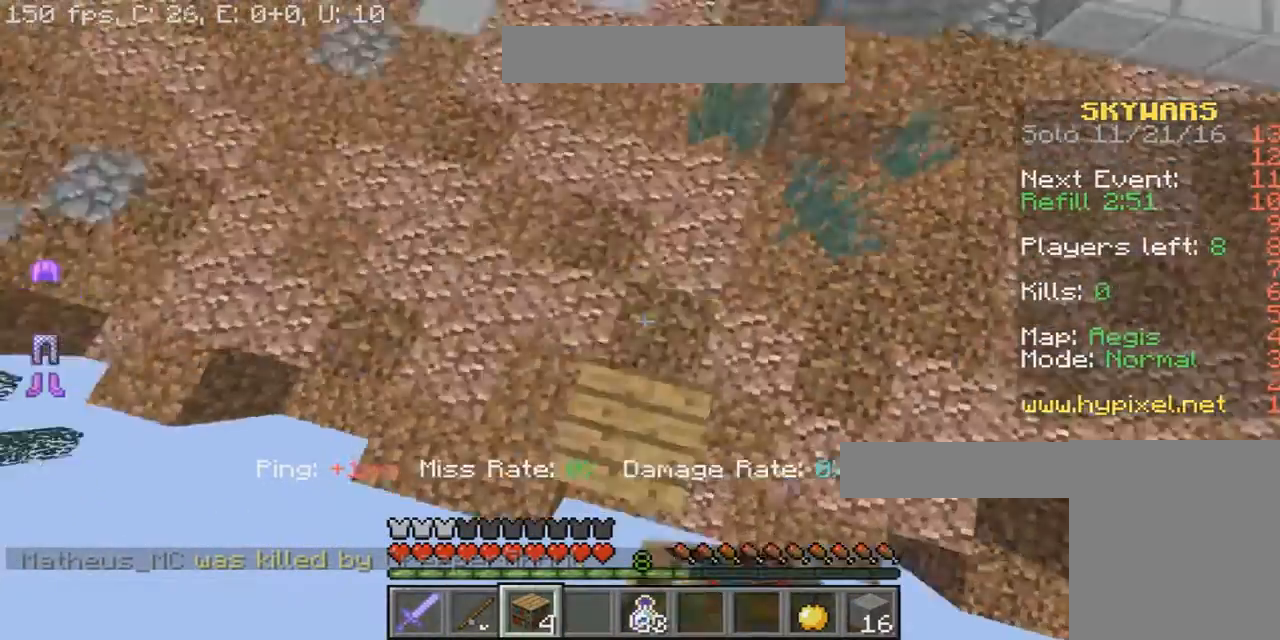
{"keys": ["w"], "mouse": [], "events": [[33, "mouse_right", "up"]]}
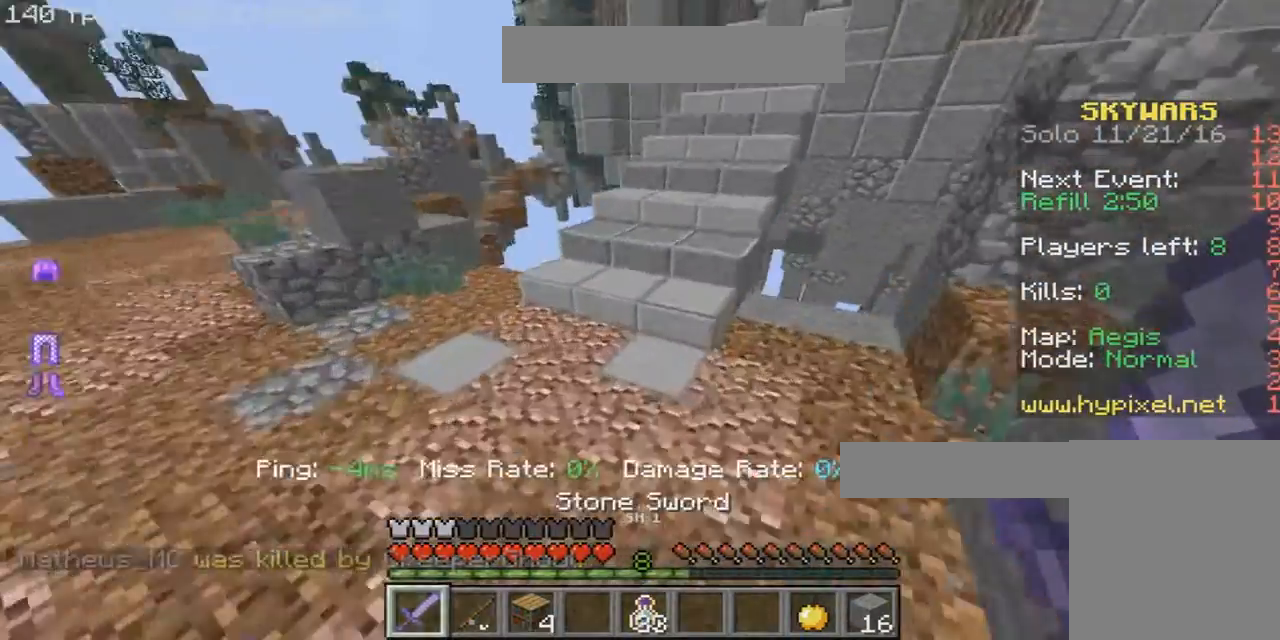
{"keys": ["w"], "mouse": [], "events": []}
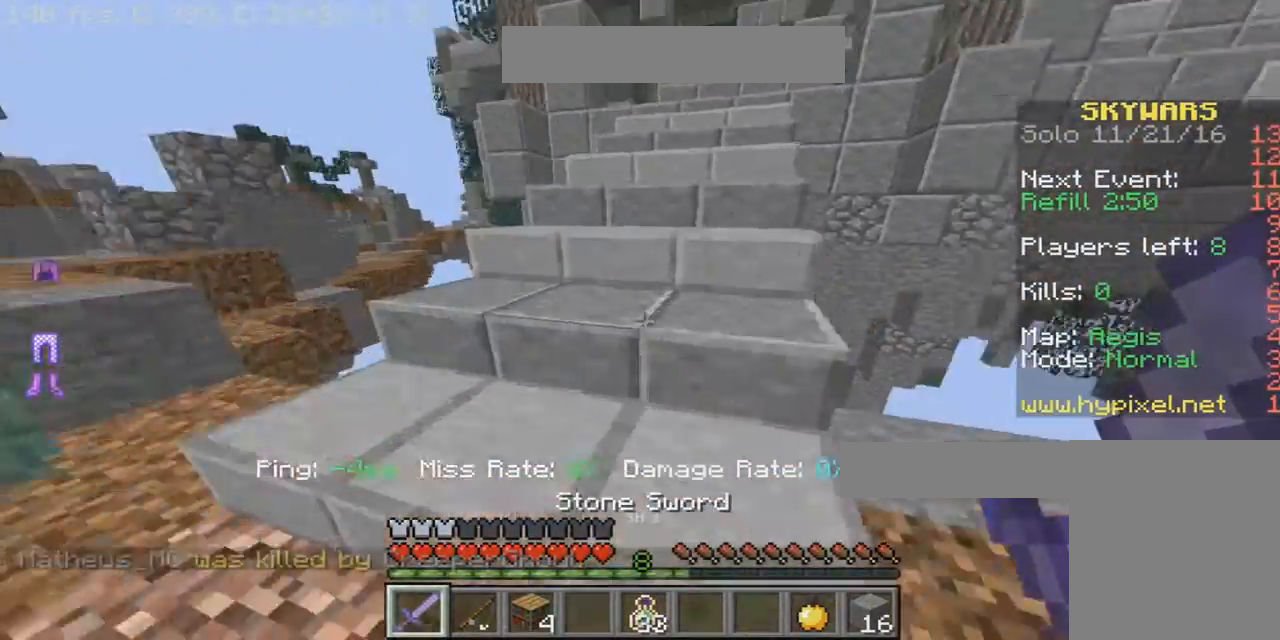
{"keys": ["w"], "mouse": [], "events": []}
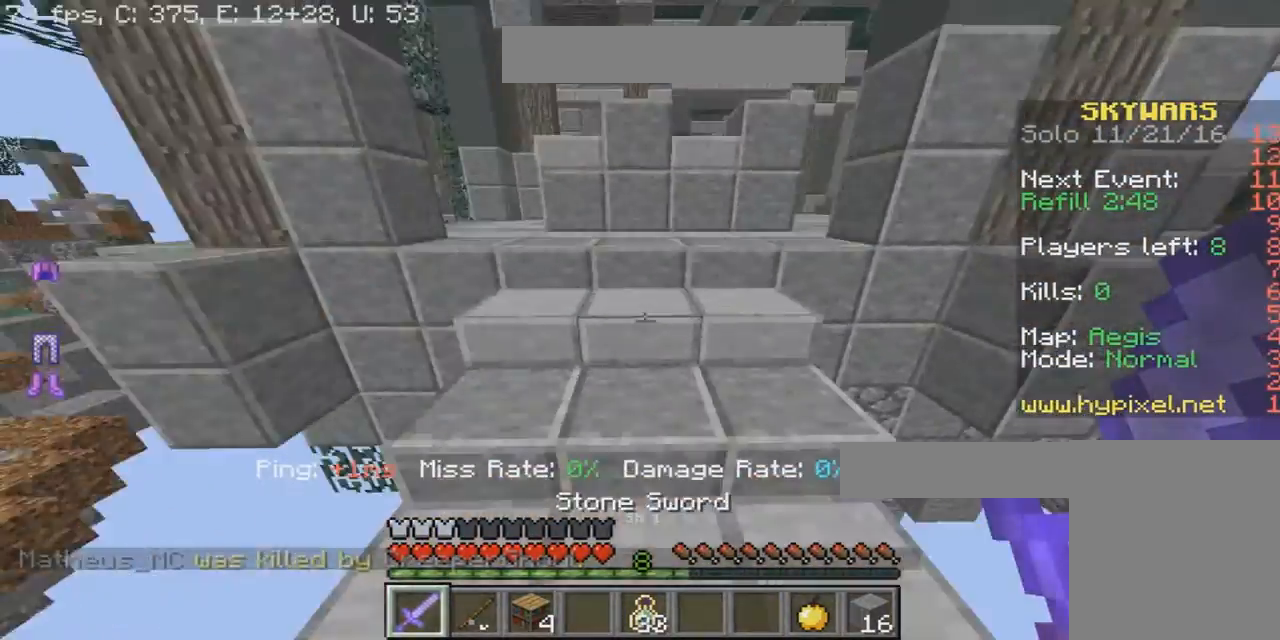
{"keys": ["w"], "mouse": [], "events": []}
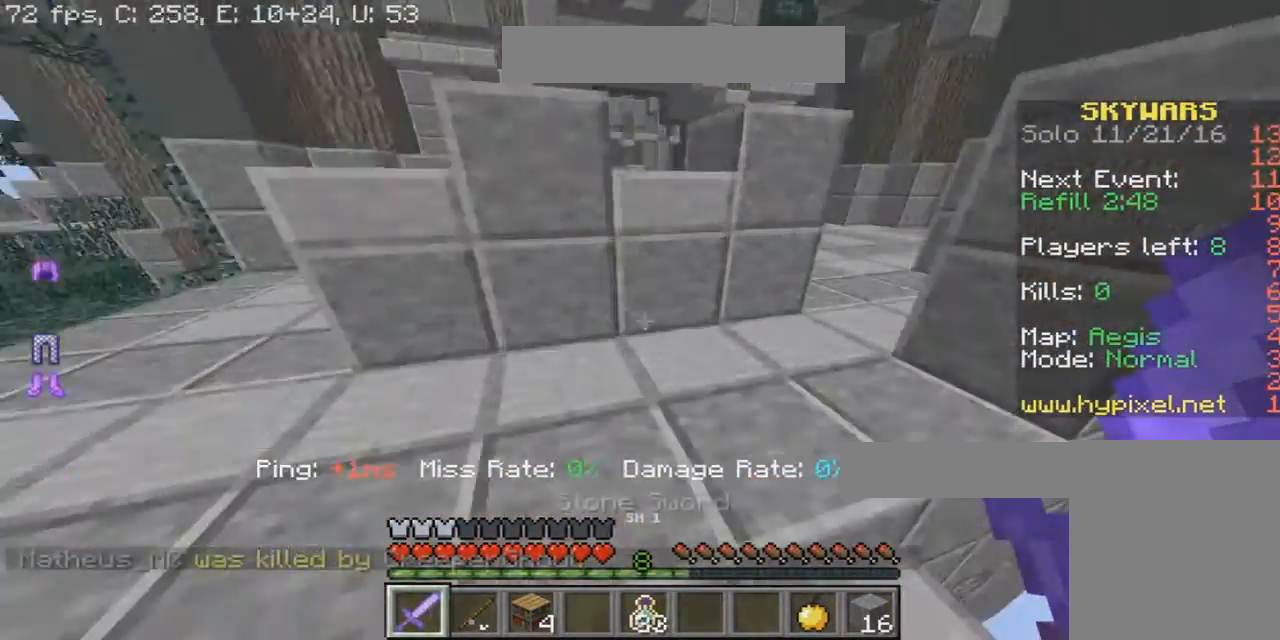
{"keys": ["d", "w"], "mouse": [], "events": [[33, "d", "down"]]}
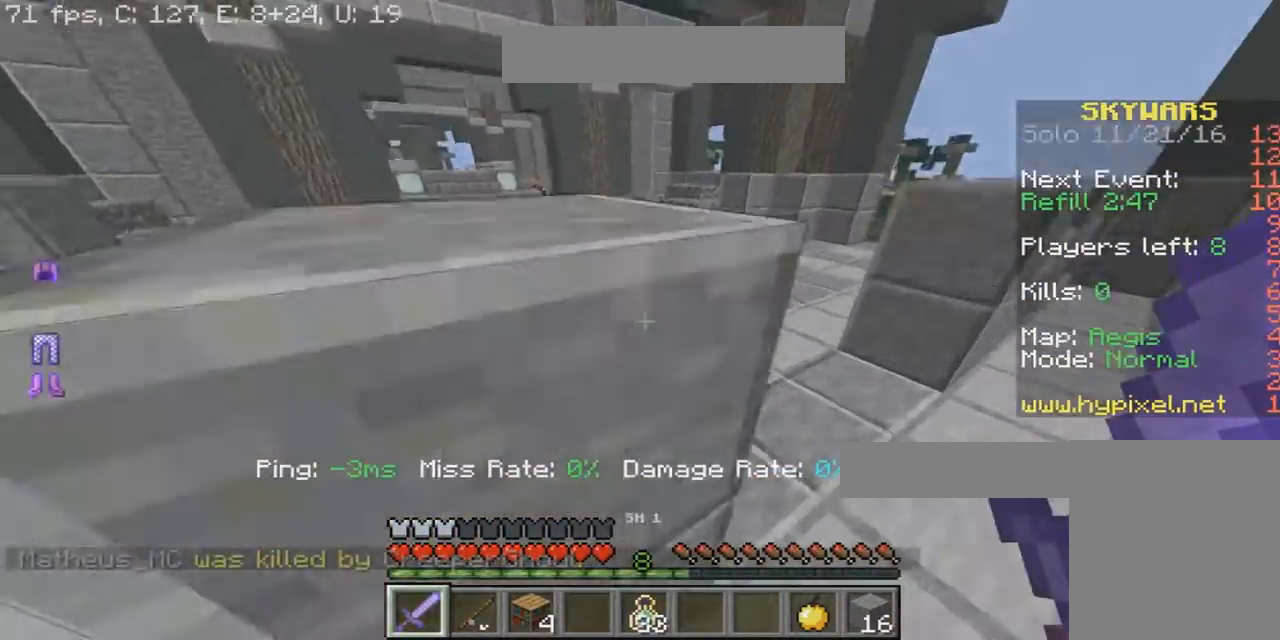
{"keys": ["w"], "mouse": ["left"], "events": [[334, "d", "up"], [334, "mouse_left", "down"], [367, "mouse_left", "up"], [501, "mouse_left", "down"]]}
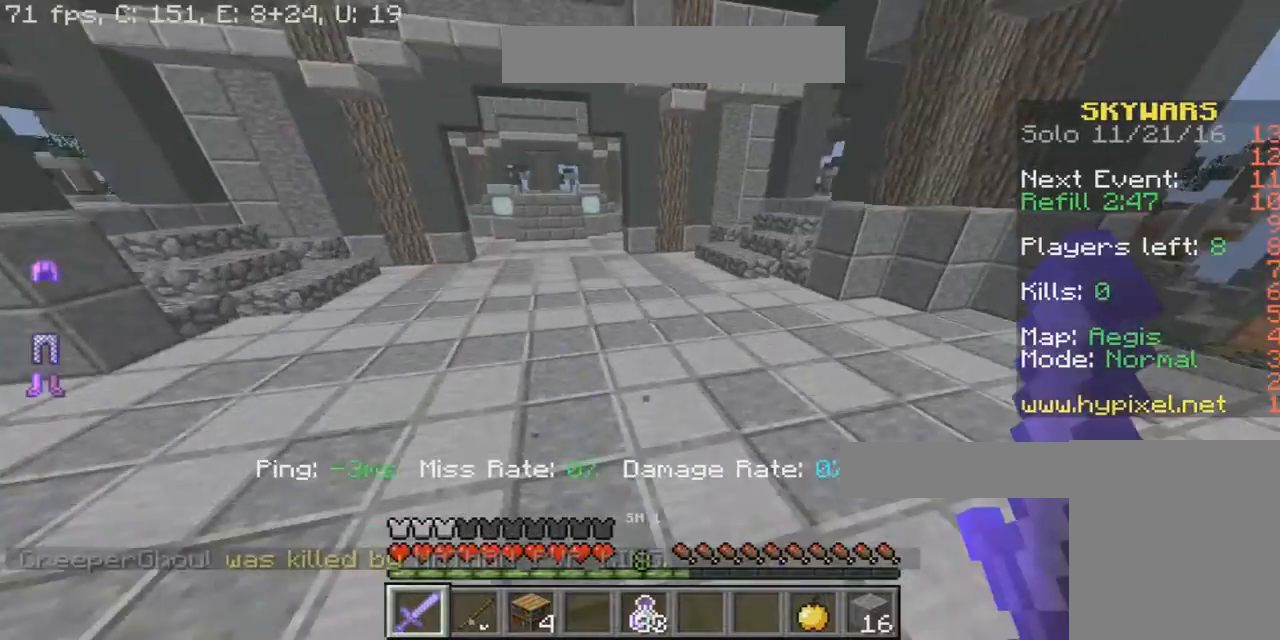
{"keys": ["a", "w"], "mouse": [], "events": [[100, "mouse_left", "up"], [467, "a", "down"]]}
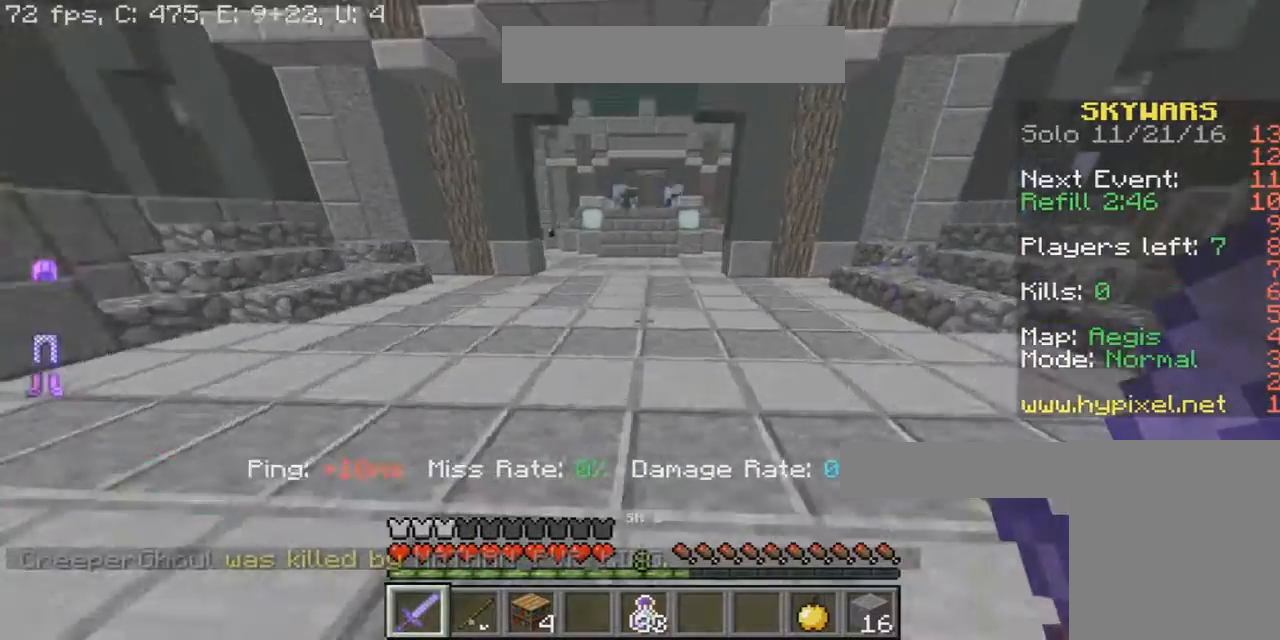
{"keys": ["w"], "mouse": [], "events": [[67, "a", "up"]]}
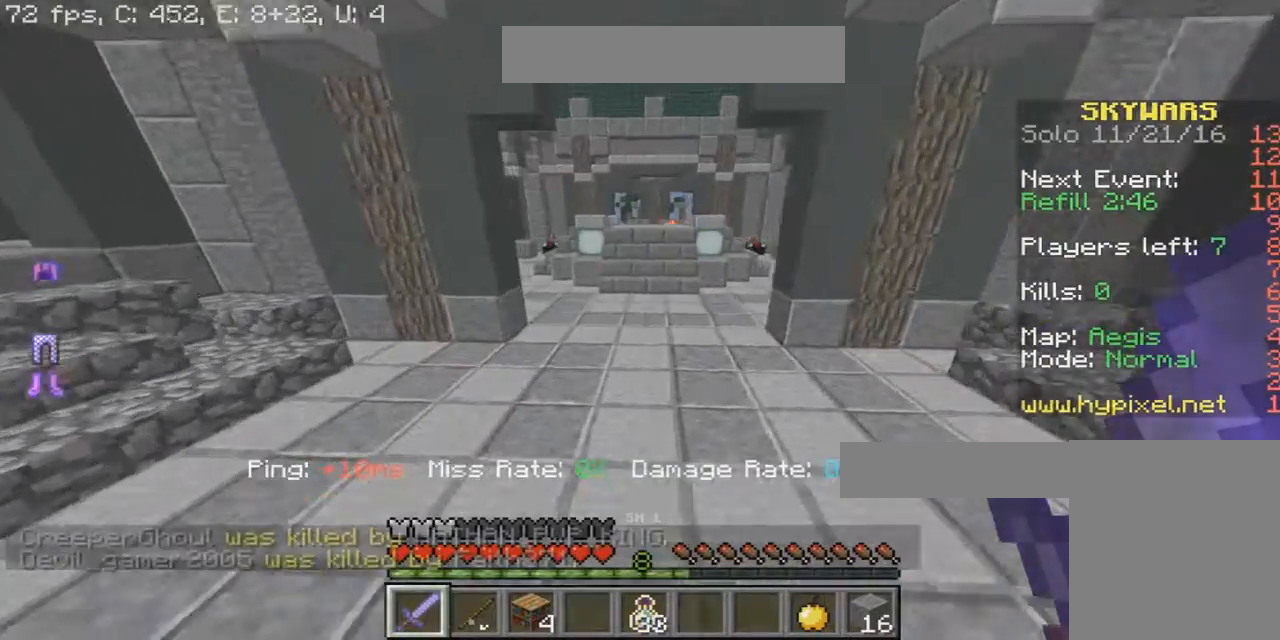
{"keys": ["d", "w"], "mouse": [], "events": [[467, "d", "down"]]}